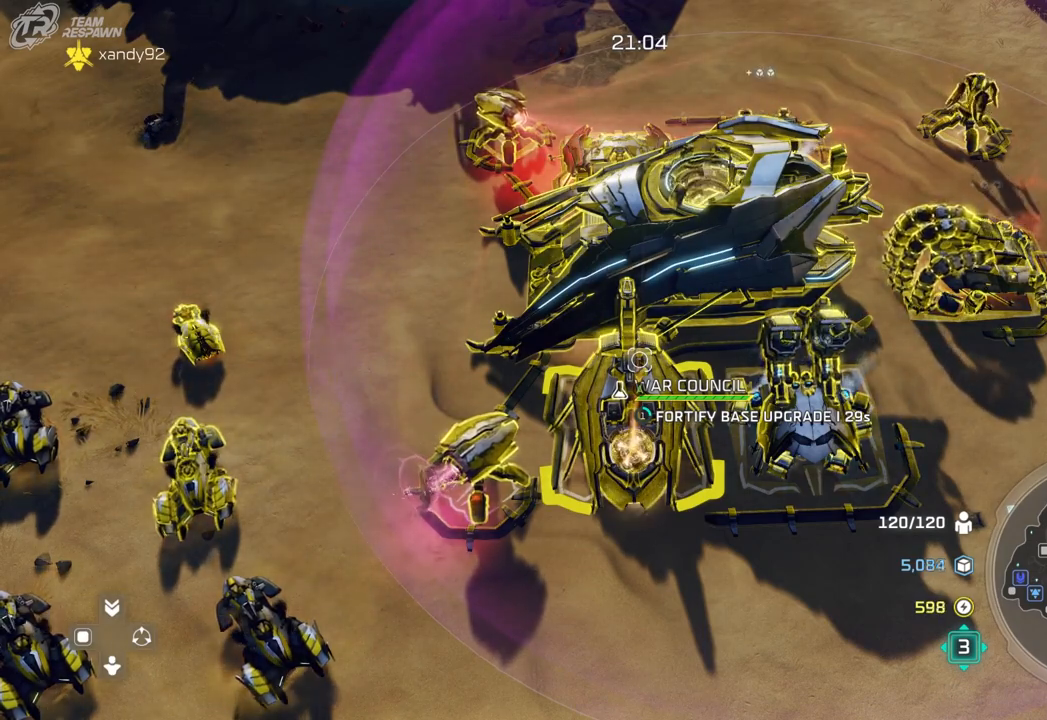
Gameplay with a controller (Xbox layout); each line is a JSON object with the inputs held at the frame after it (dt_ms = milliseconds from this image to that frame). "events" lists button and stick changes between this image and that frame as [ms after this image, input, new state], when the widget could be followed in between. Not read: B DPAD_RIGHT HOME L2 L3 R2 R3 X.
{"dt_ms": 500, "buttons": [], "left_stick": "center", "right_stick": "center", "events": [[233, "left_stick", "up"], [367, "left_stick", "center"]]}
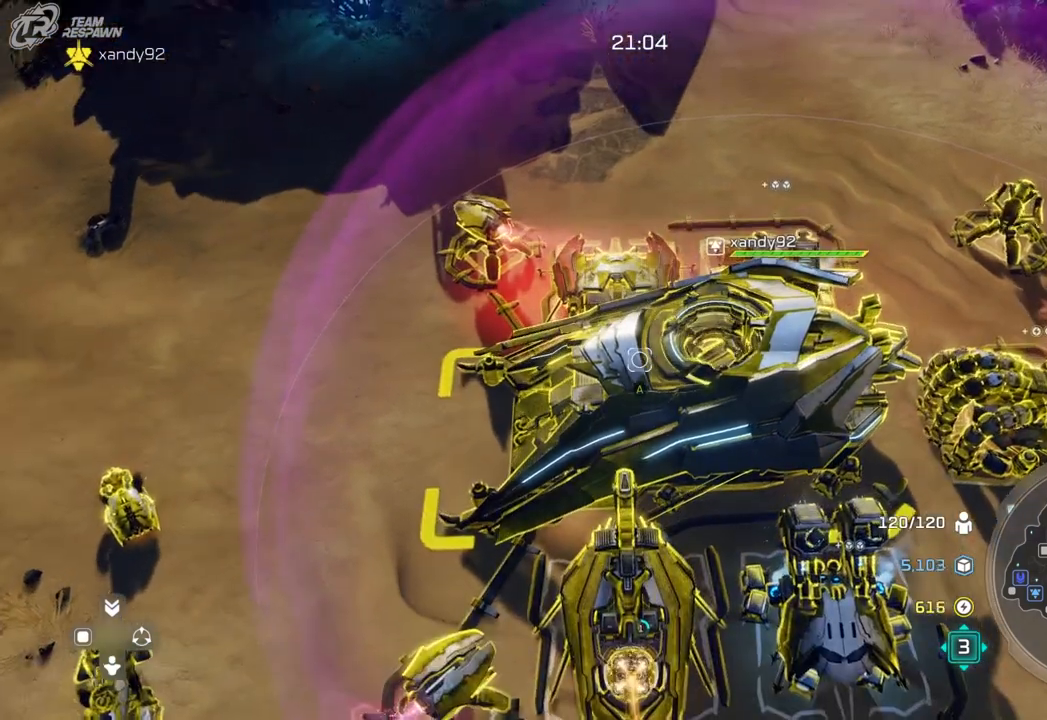
{"dt_ms": 500, "buttons": [], "left_stick": "center", "right_stick": "center", "events": []}
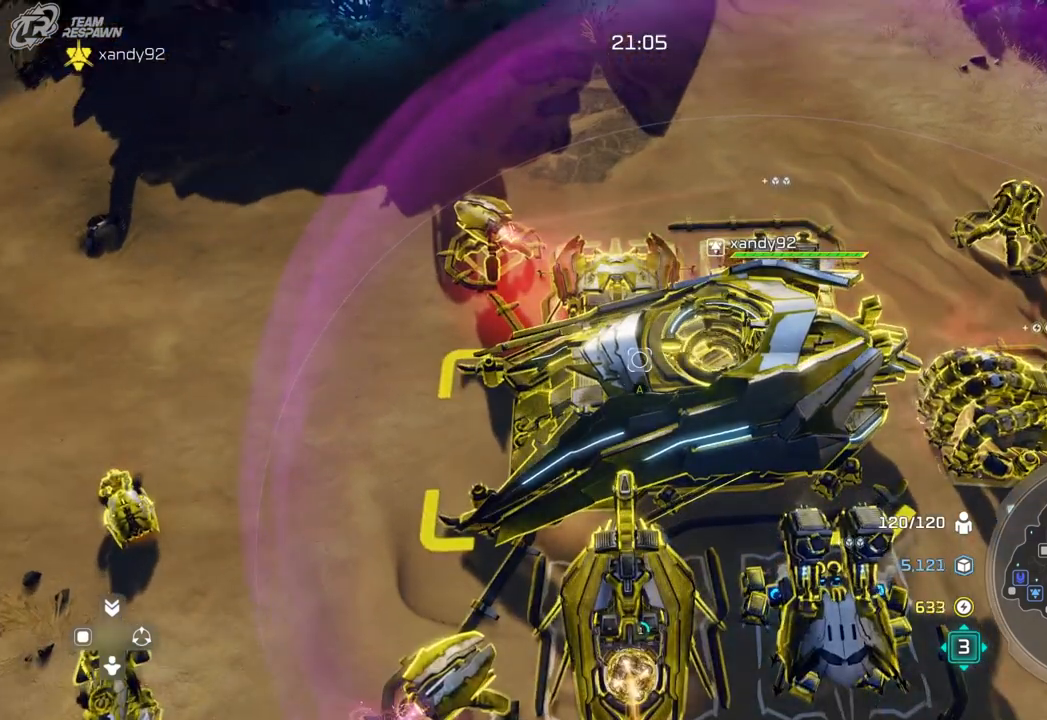
{"dt_ms": 500, "buttons": [], "left_stick": "center", "right_stick": "center", "events": []}
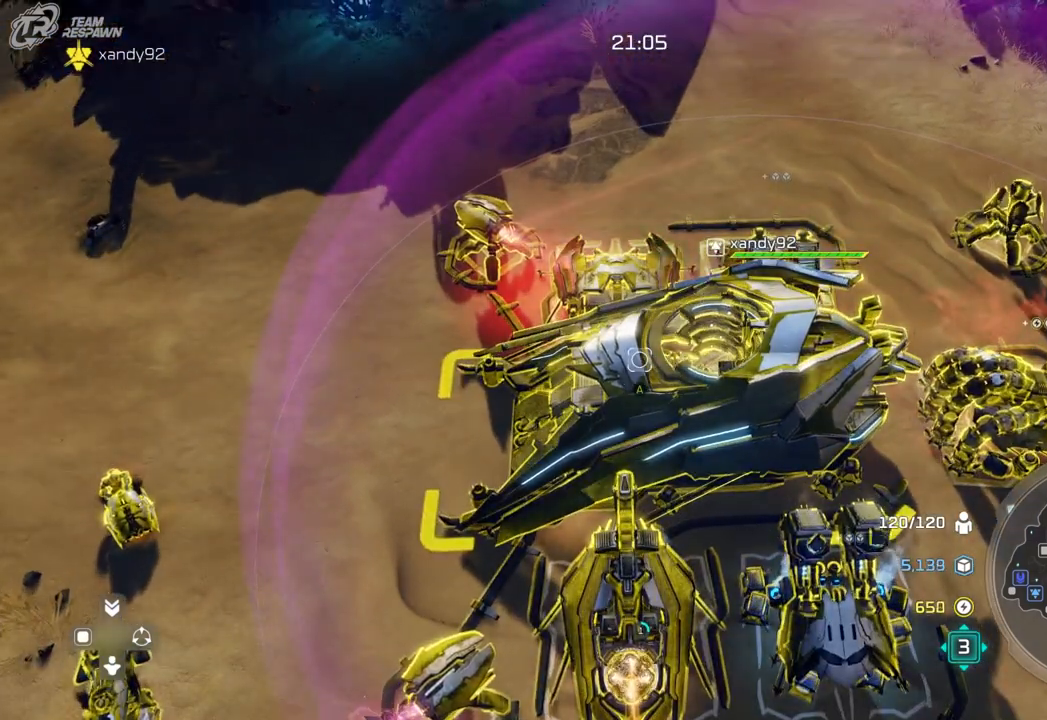
{"dt_ms": 500, "buttons": [], "left_stick": "center", "right_stick": "center", "events": [[67, "right_stick", "left"], [467, "right_stick", "center"]]}
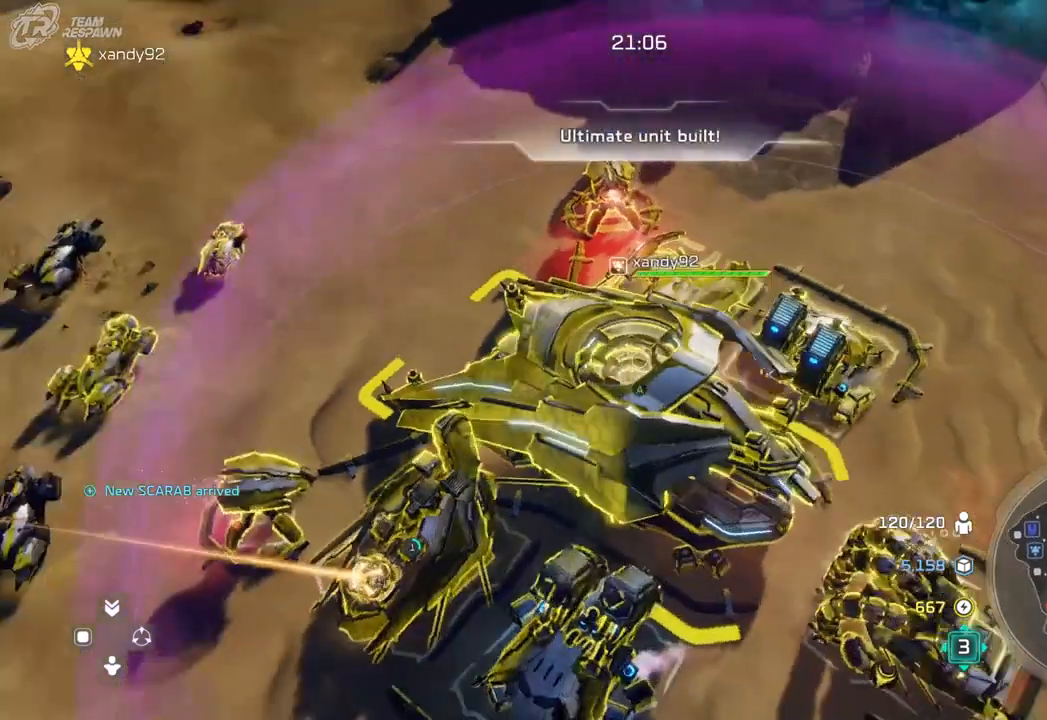
{"dt_ms": 1000, "buttons": [], "left_stick": "center", "right_stick": "center"}